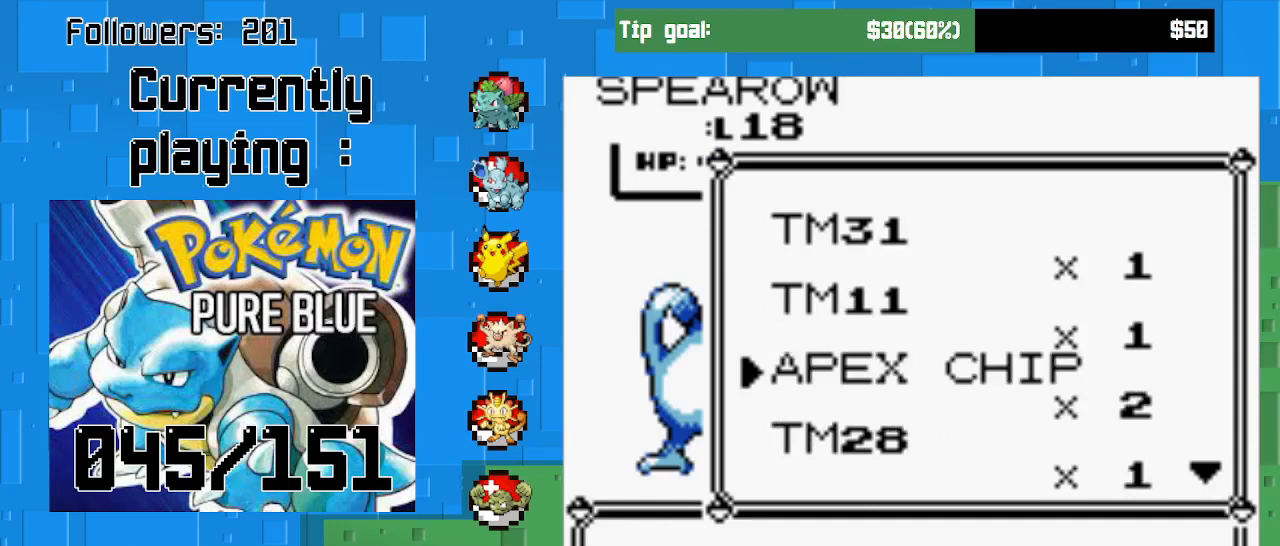
Gameplay with a controller (PlayStation layout); each line is a JSON object with the inputs held at the frame after it. "events" lists button and stick changes between this image and that frame as [ms after this image, input, new state], when the widget could be followed in between. Not read: L3 R3 left_stick.
{"buttons": ["DPAD_DOWN"], "right_stick": "center", "events": [[100, "DPAD_DOWN", "down"], [200, "DPAD_DOWN", "up"], [267, "DPAD_DOWN", "down"], [400, "DPAD_DOWN", "up"], [467, "DPAD_DOWN", "down"]]}
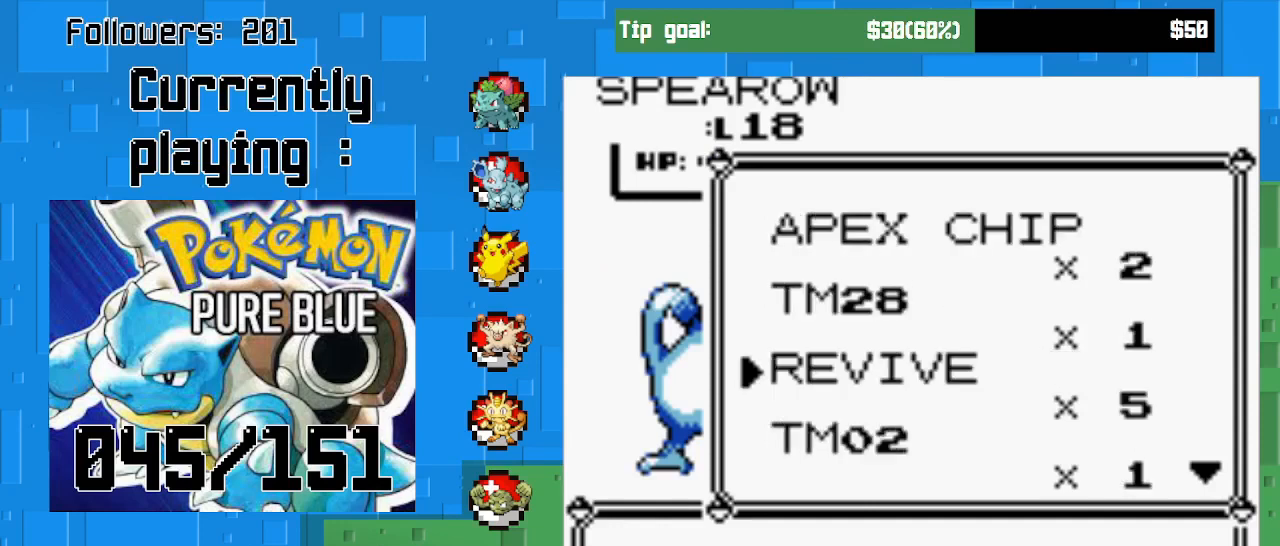
{"buttons": [], "right_stick": "center", "events": [[67, "DPAD_DOWN", "up"], [367, "DPAD_UP", "down"], [467, "DPAD_UP", "up"]]}
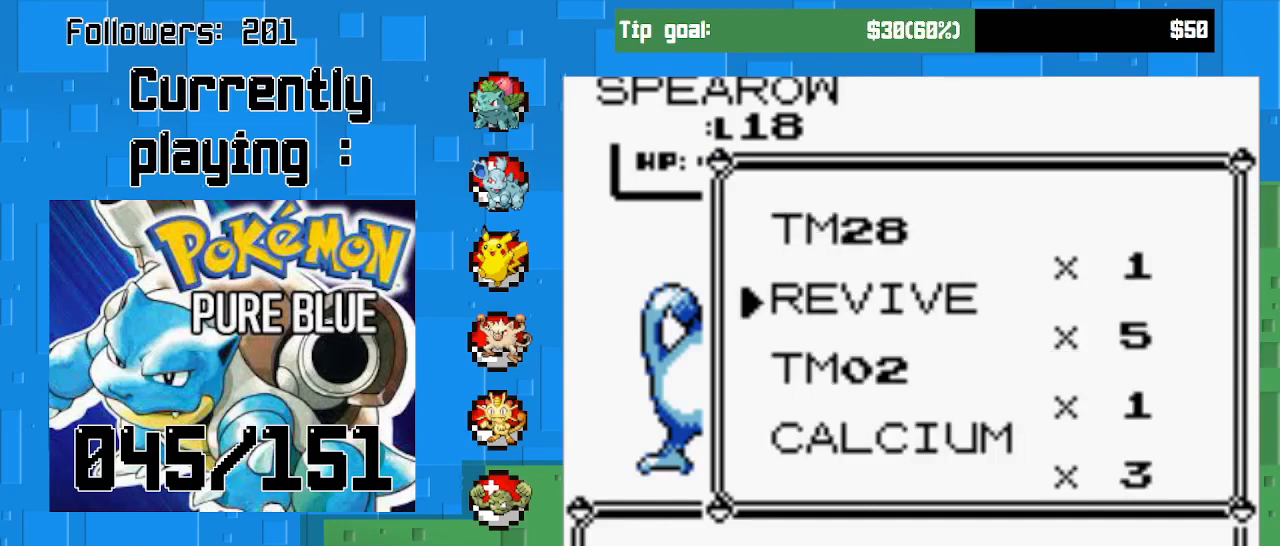
{"buttons": [], "right_stick": "center", "events": [[100, "CIRCLE", "down"], [267, "CIRCLE", "up"]]}
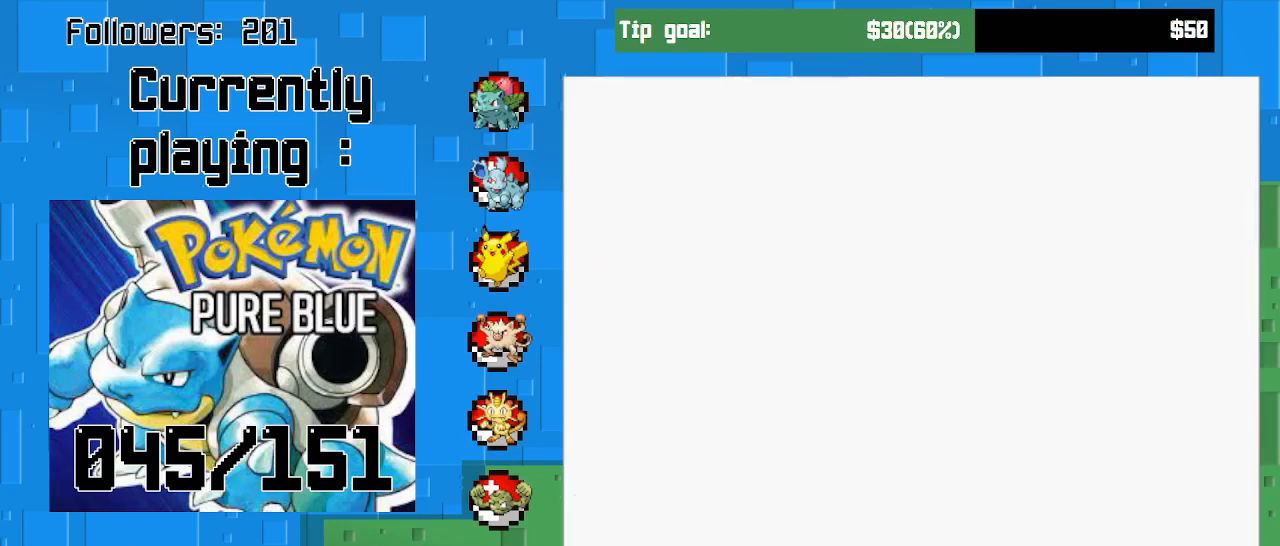
{"buttons": ["DPAD_UP"], "right_stick": "center", "events": [[433, "DPAD_UP", "down"]]}
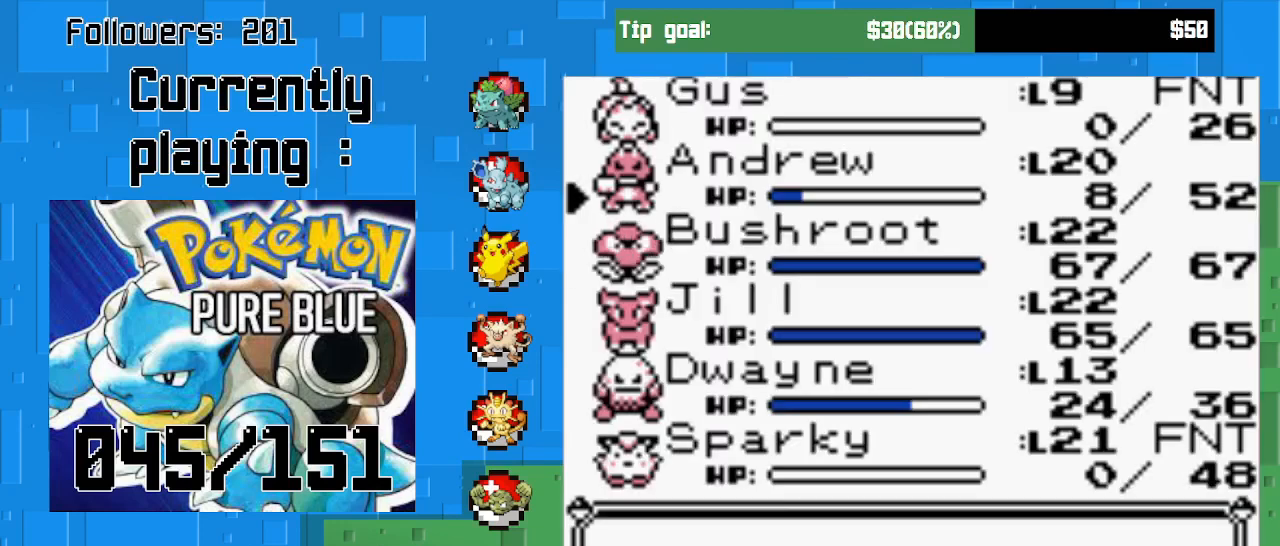
{"buttons": ["DPAD_DOWN"], "right_stick": "center", "events": [[67, "DPAD_UP", "up"], [267, "DPAD_DOWN", "down"], [400, "DPAD_DOWN", "up"], [467, "DPAD_DOWN", "down"]]}
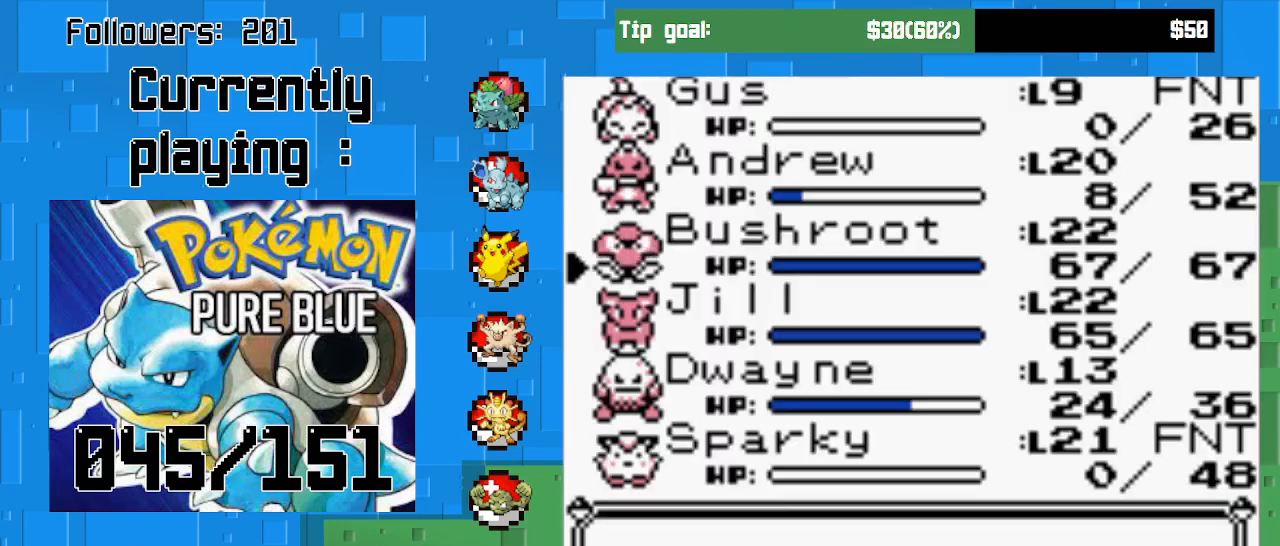
{"buttons": [], "right_stick": "center", "events": [[67, "DPAD_DOWN", "up"], [133, "DPAD_DOWN", "down"], [200, "DPAD_DOWN", "up"], [300, "DPAD_DOWN", "down"], [400, "DPAD_DOWN", "up"]]}
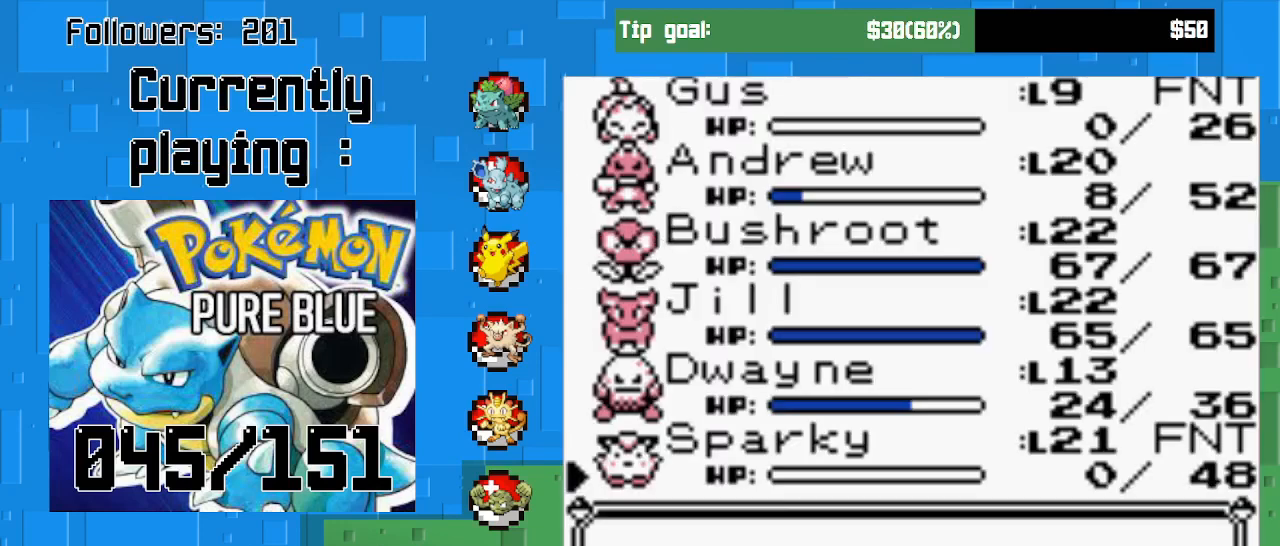
{"buttons": [], "right_stick": "center", "events": [[100, "CIRCLE", "down"], [267, "CIRCLE", "up"]]}
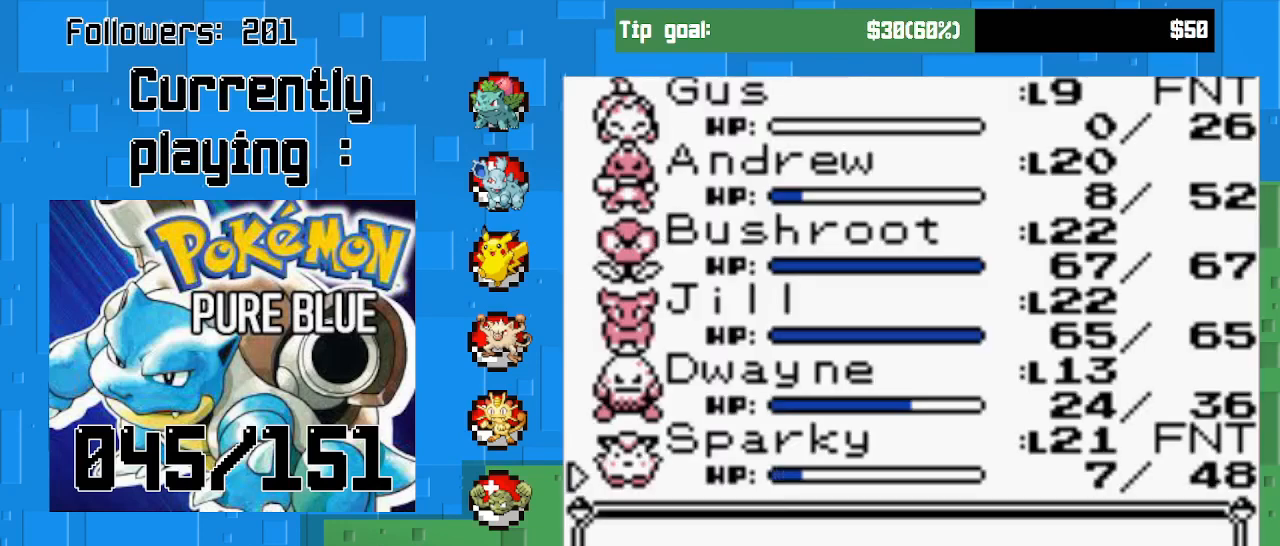
{"buttons": [], "right_stick": "center", "events": []}
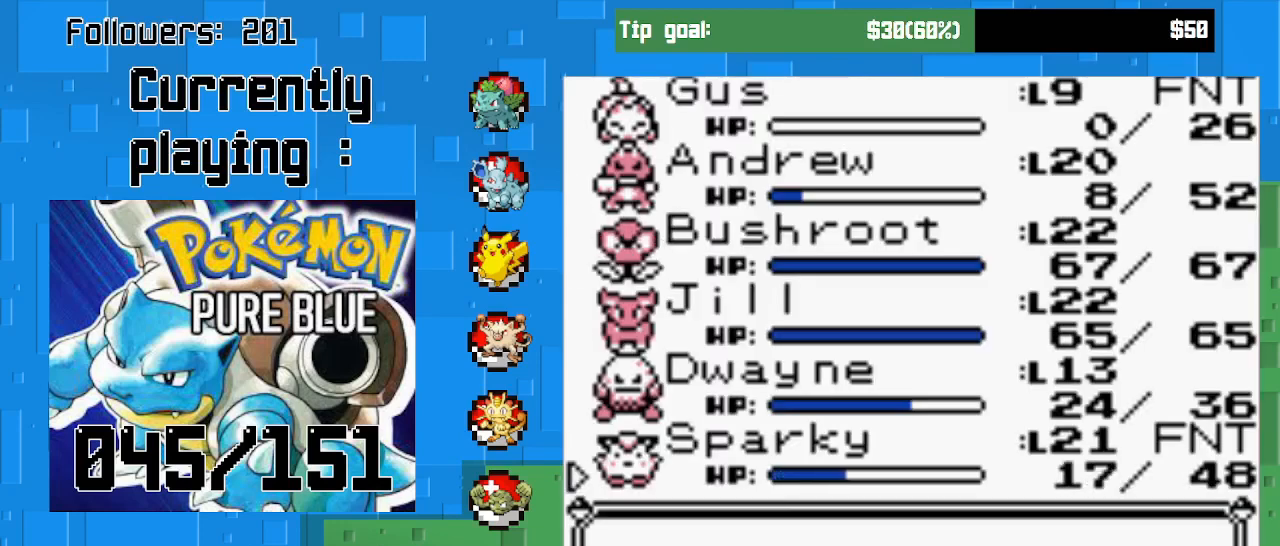
{"buttons": [], "right_stick": "center", "events": []}
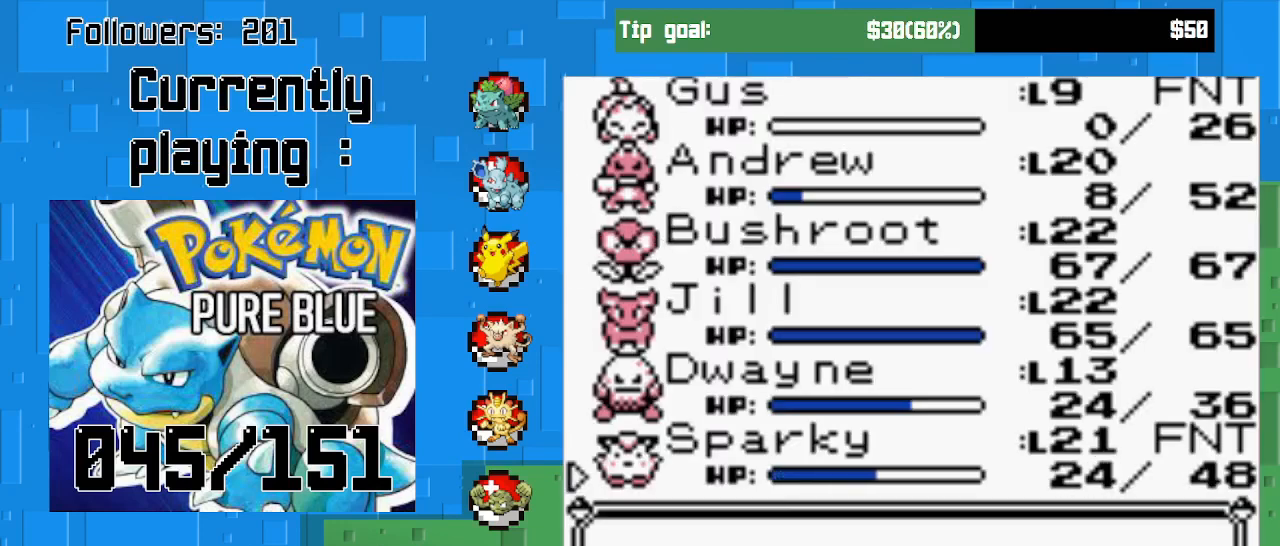
{"buttons": [], "right_stick": "center", "events": []}
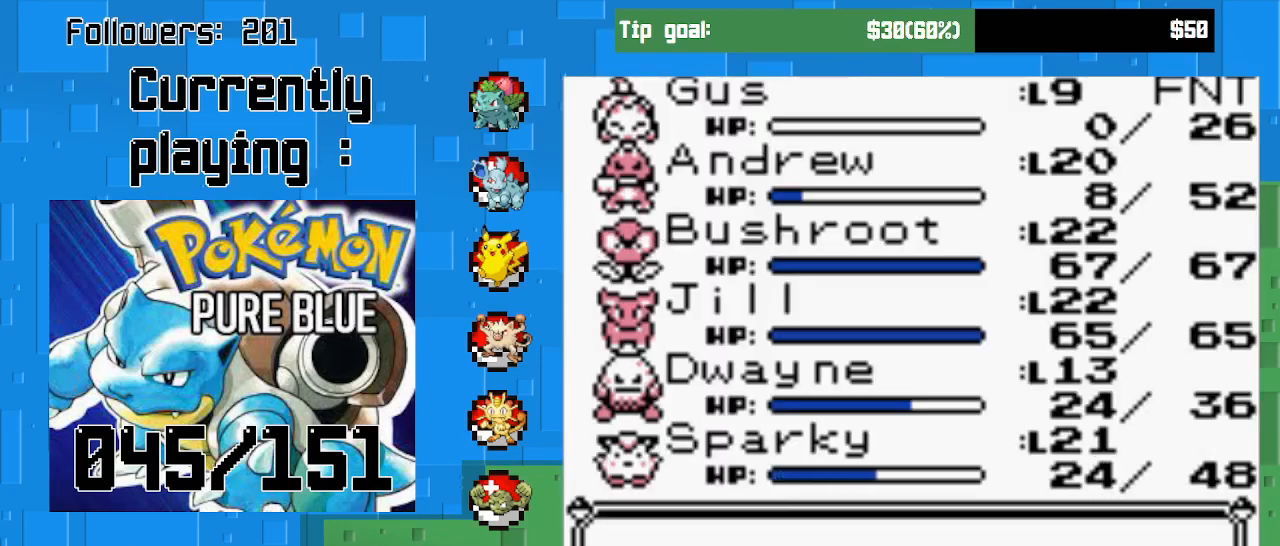
{"buttons": [], "right_stick": "center", "events": [[100, "CIRCLE", "down"], [300, "CIRCLE", "up"]]}
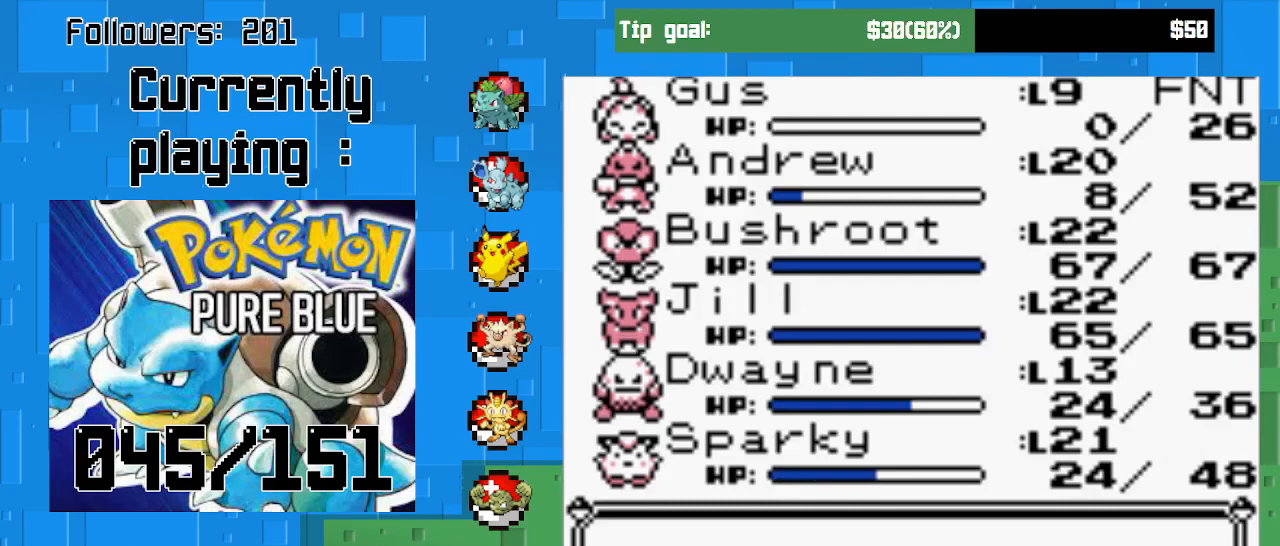
{"buttons": [], "right_stick": "center", "events": [[100, "CIRCLE", "down"], [267, "CIRCLE", "up"]]}
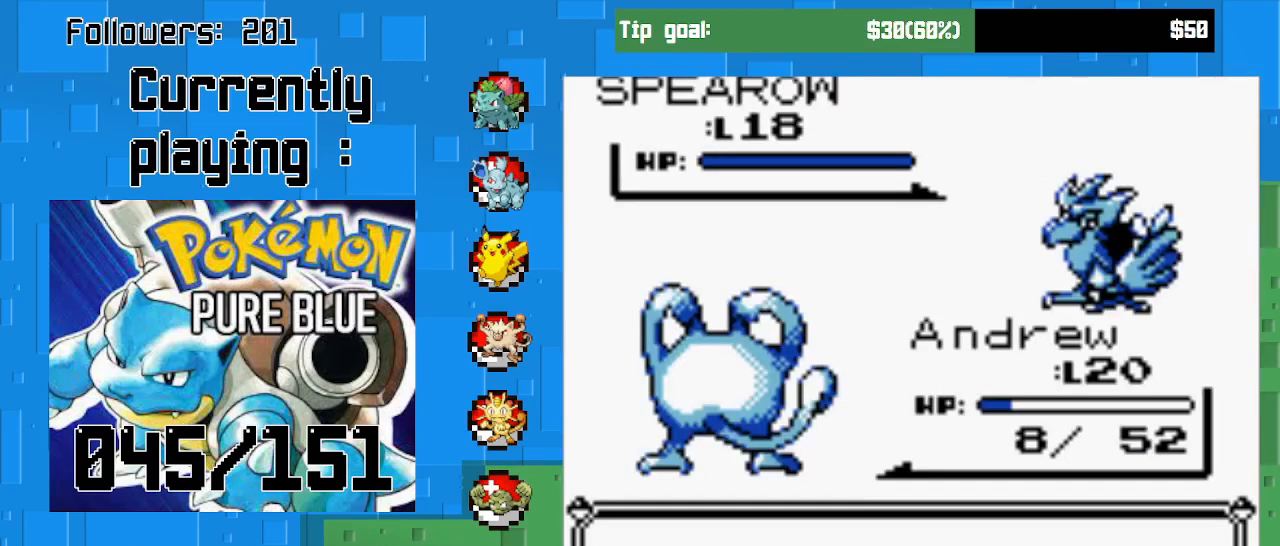
{"buttons": [], "right_stick": "center", "events": []}
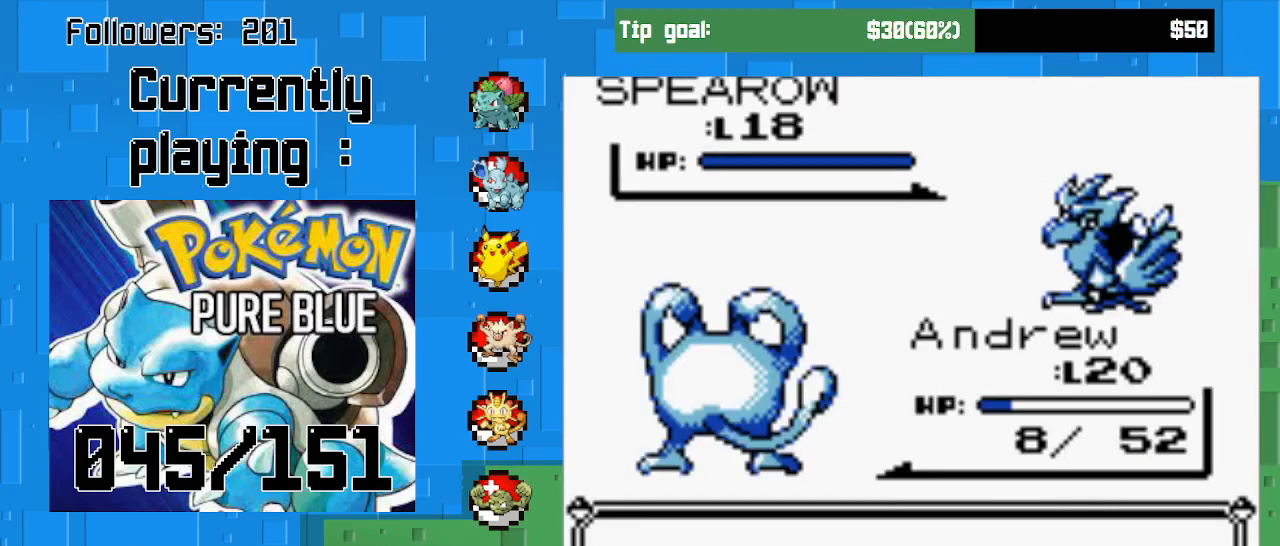
{"buttons": [], "right_stick": "center", "events": [[167, "CIRCLE", "down"], [300, "CIRCLE", "up"]]}
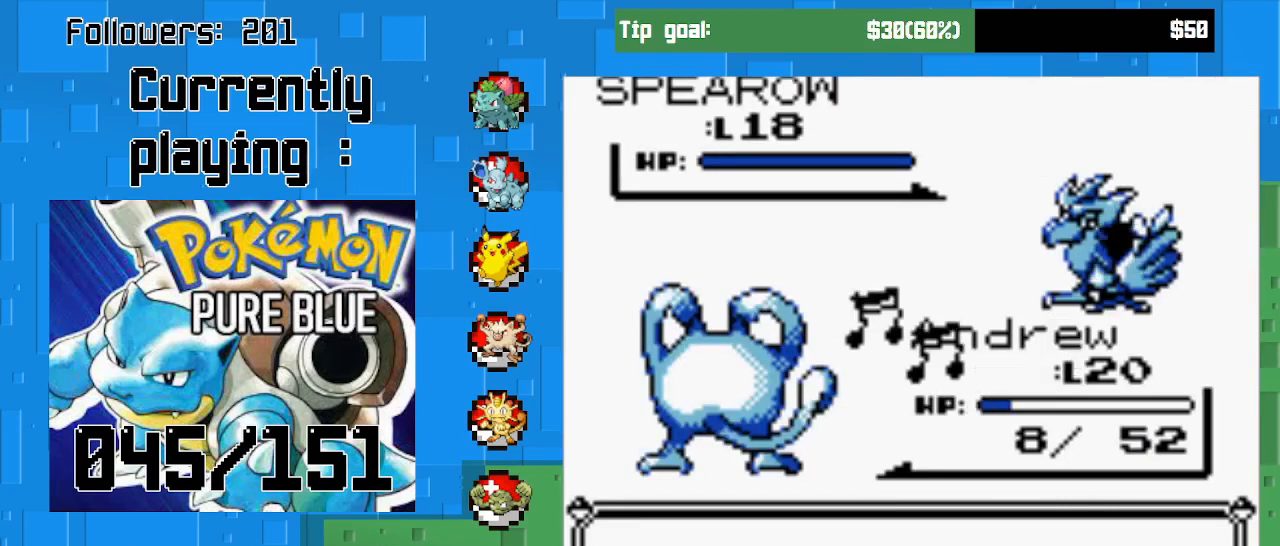
{"buttons": [], "right_stick": "center", "events": []}
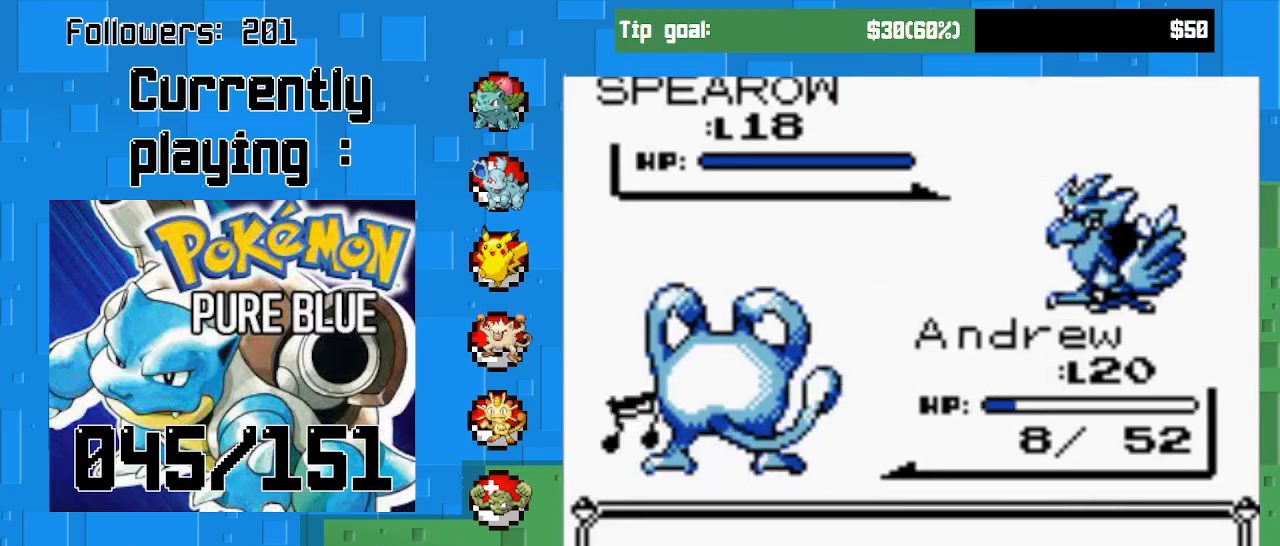
{"buttons": [], "right_stick": "center", "events": []}
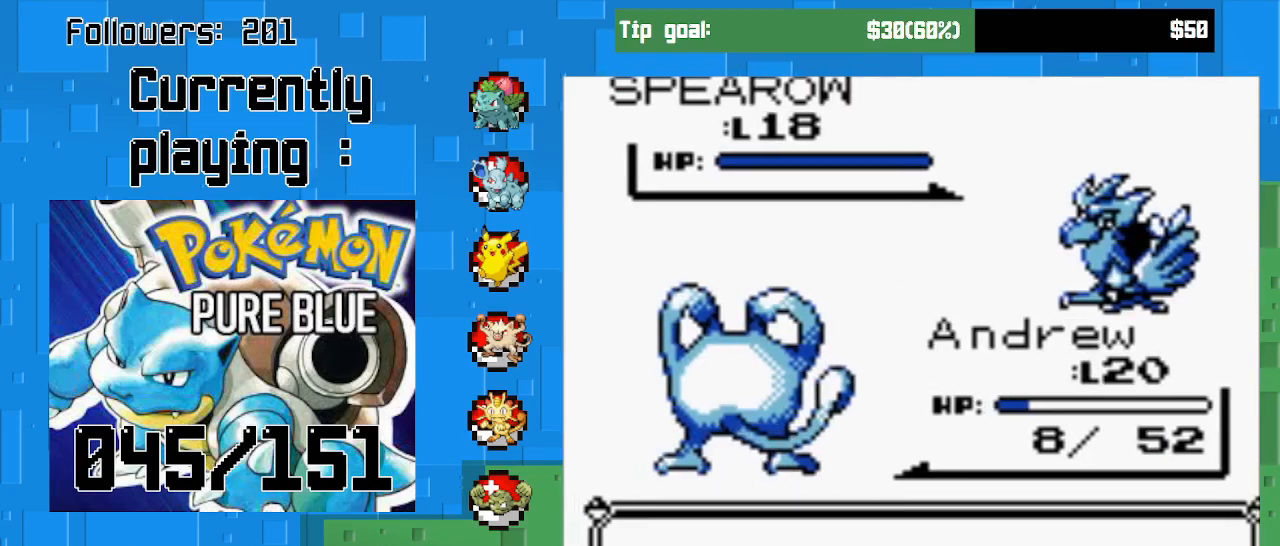
{"buttons": [], "right_stick": "center", "events": [[33, "CIRCLE", "down"], [200, "CIRCLE", "up"]]}
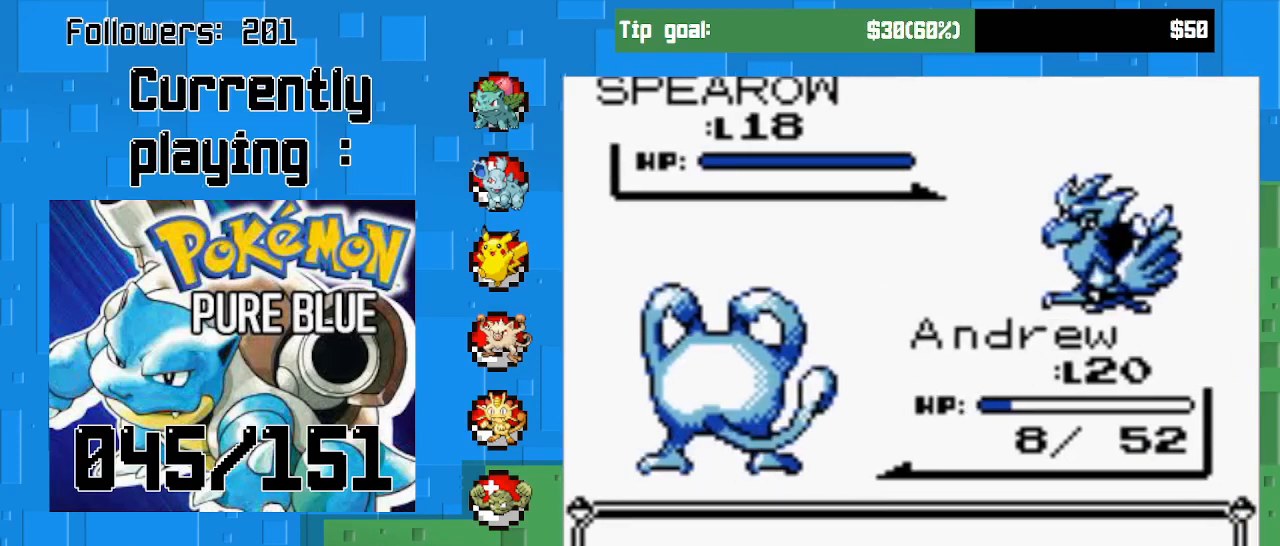
{"buttons": [], "right_stick": "center", "events": [[233, "CIRCLE", "down"], [400, "CIRCLE", "up"]]}
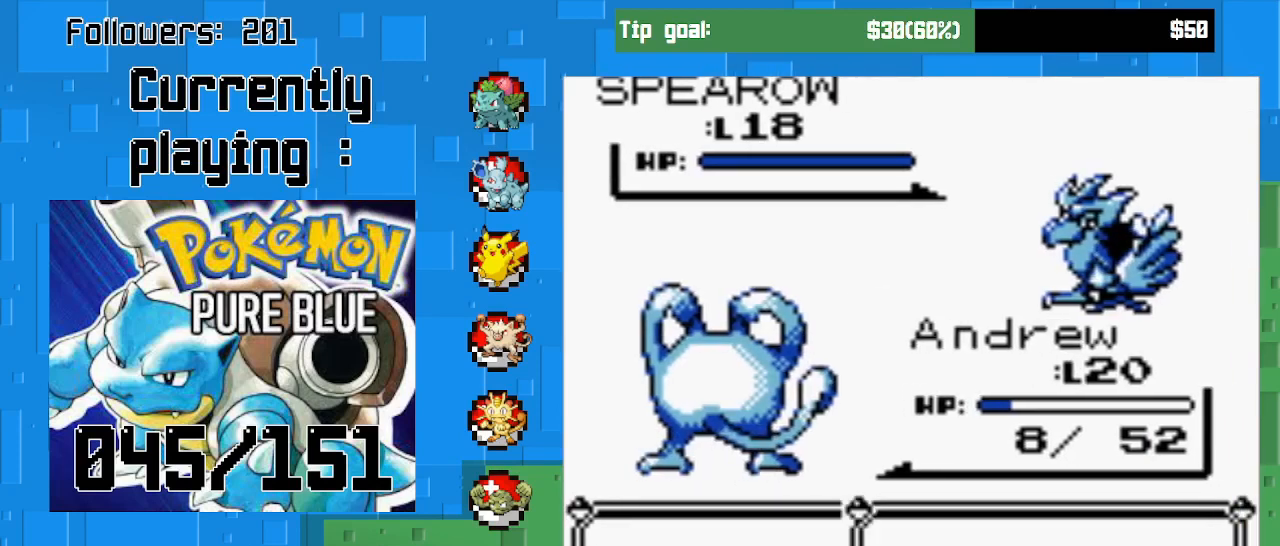
{"buttons": [], "right_stick": "center", "events": [[200, "CIRCLE", "down"], [300, "CIRCLE", "up"]]}
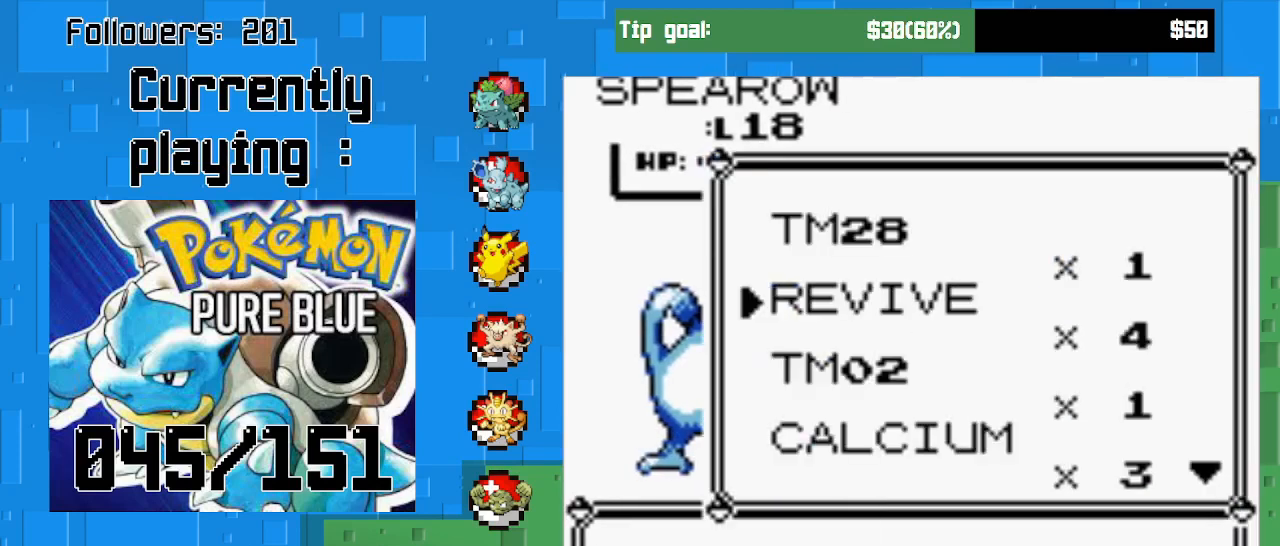
{"buttons": [], "right_stick": "center", "events": [[133, "CROSS", "down"], [233, "CROSS", "up"], [367, "DPAD_UP", "down"], [467, "DPAD_UP", "up"]]}
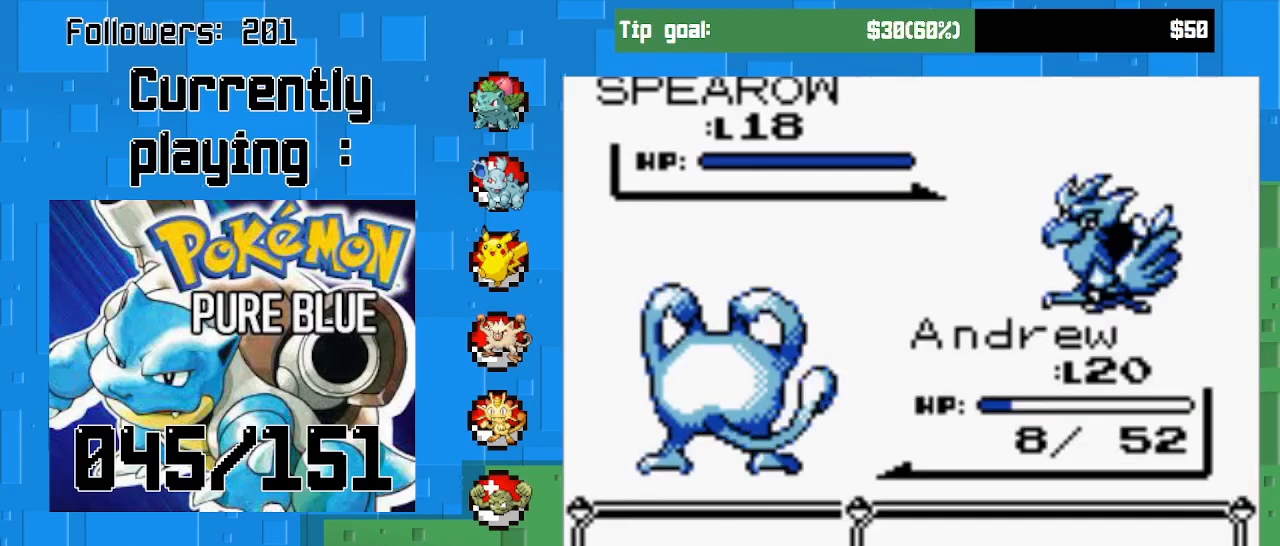
{"buttons": [], "right_stick": "center", "events": [[233, "CIRCLE", "down"], [367, "CIRCLE", "up"]]}
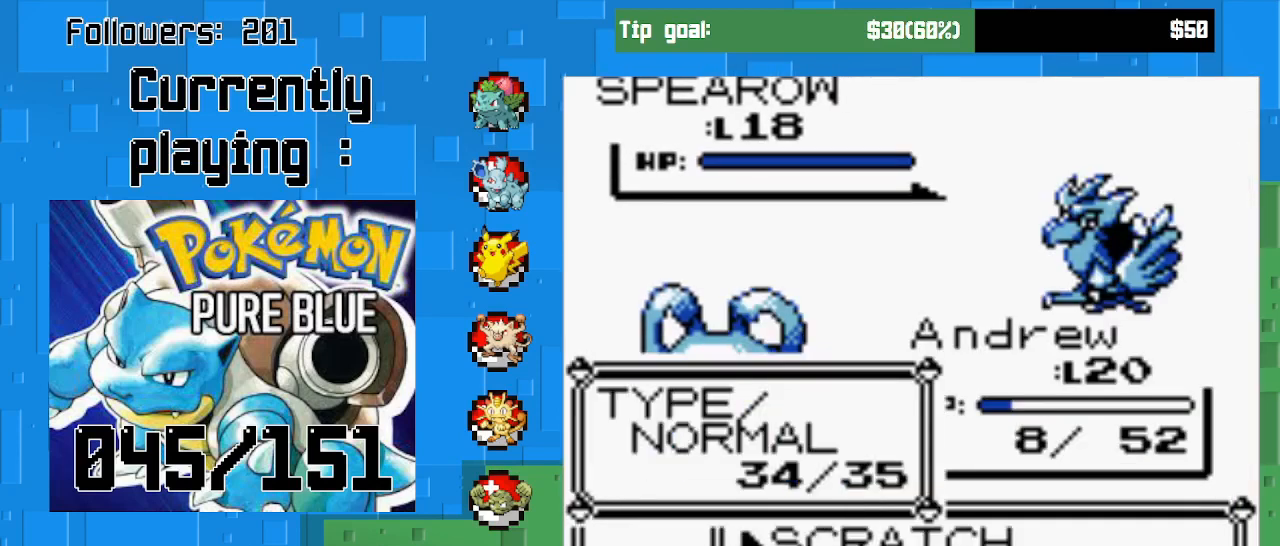
{"buttons": ["CIRCLE"], "right_stick": "center", "events": [[233, "DPAD_DOWN", "down"], [333, "DPAD_DOWN", "up"], [500, "CIRCLE", "down"]]}
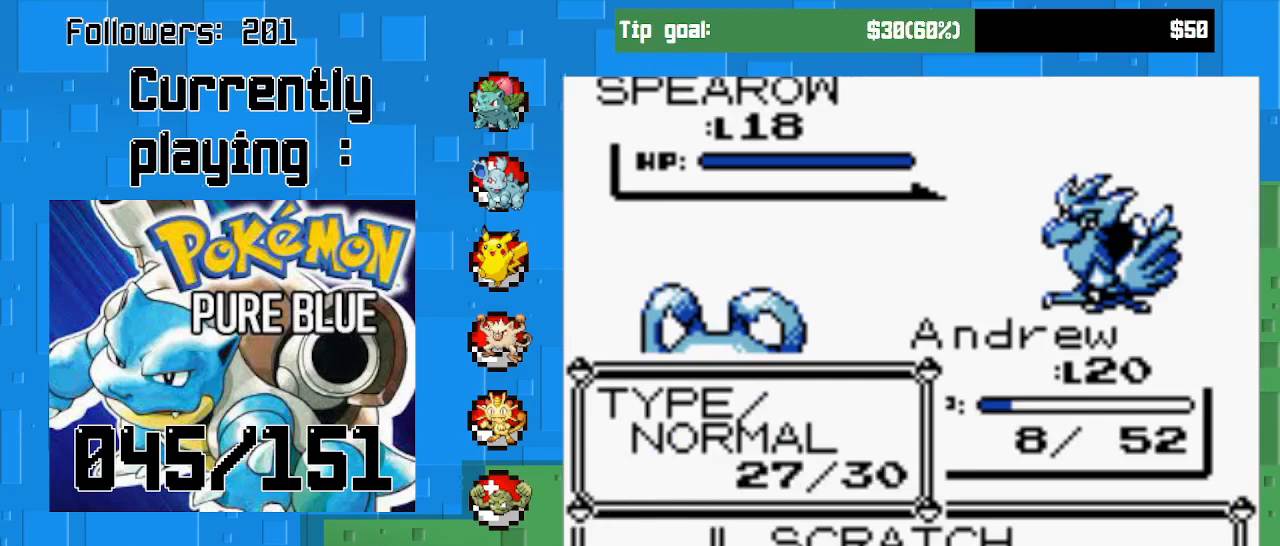
{"buttons": ["CIRCLE"], "right_stick": "center", "events": []}
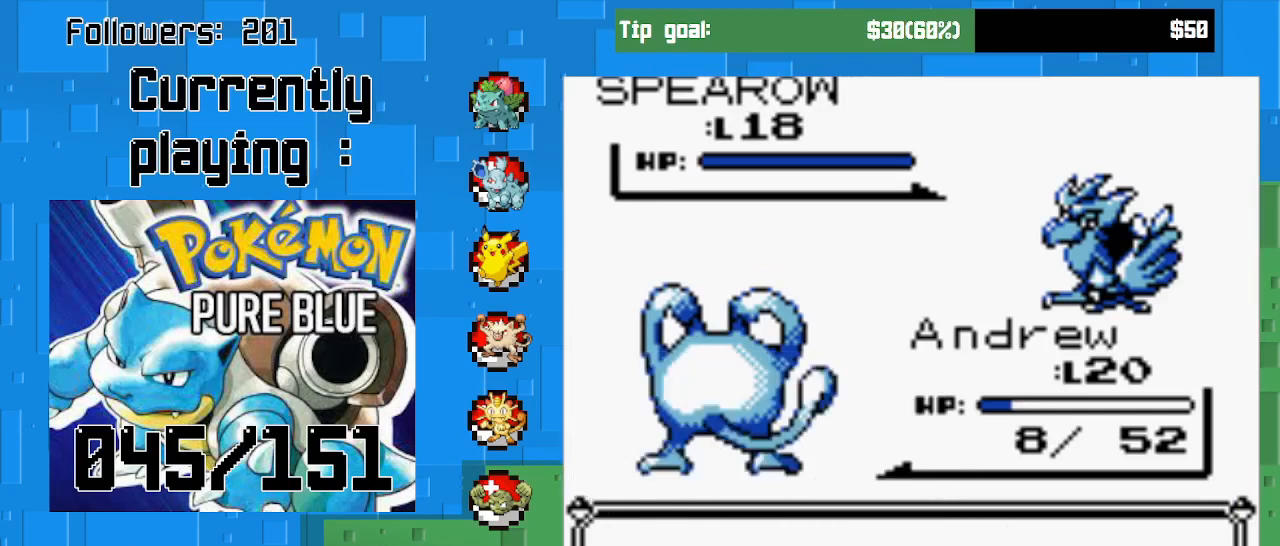
{"buttons": [], "right_stick": "center", "events": [[33, "CIRCLE", "up"], [167, "CIRCLE", "down"], [300, "CIRCLE", "up"]]}
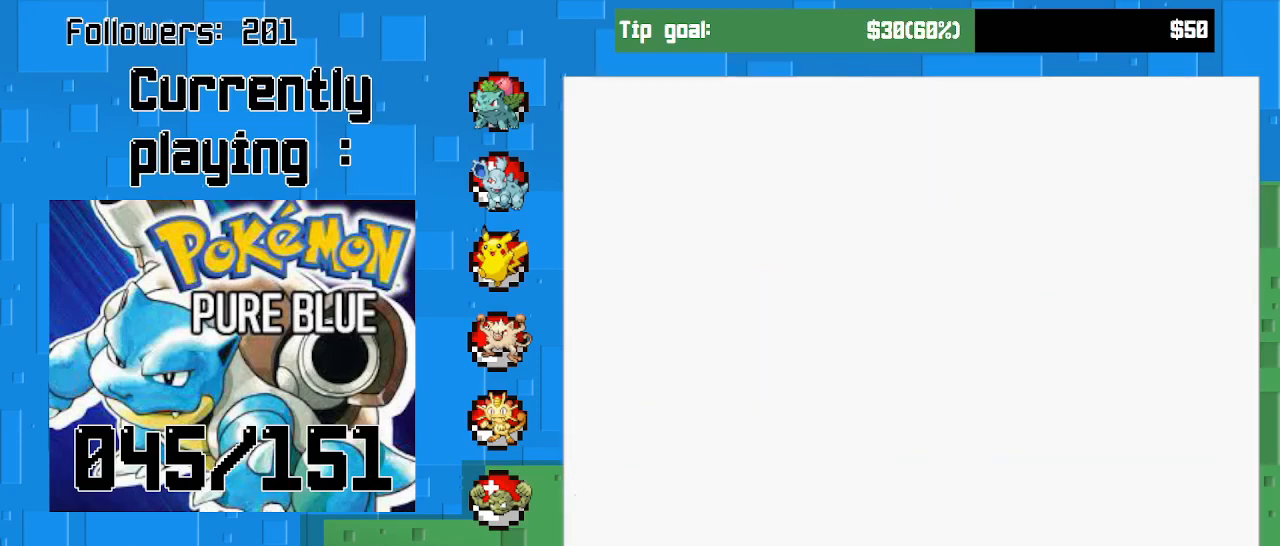
{"buttons": ["CIRCLE"], "right_stick": "center", "events": [[467, "CIRCLE", "down"]]}
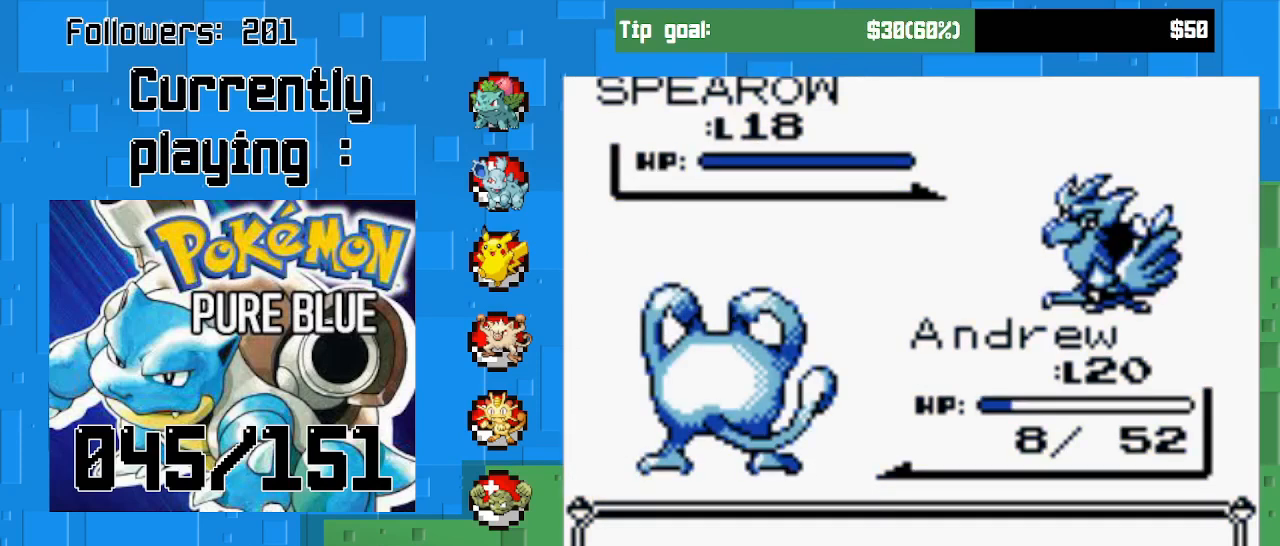
{"buttons": [], "right_stick": "center", "events": [[133, "CIRCLE", "up"], [233, "CIRCLE", "down"], [333, "CIRCLE", "up"]]}
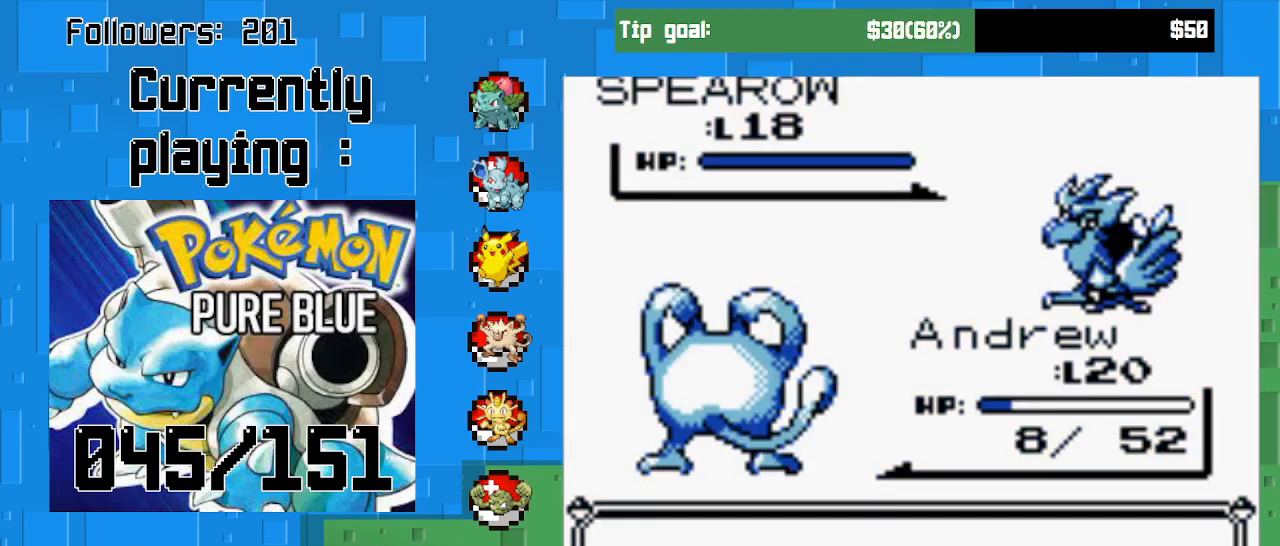
{"buttons": [], "right_stick": "center", "events": [[100, "CIRCLE", "down"], [233, "CIRCLE", "up"]]}
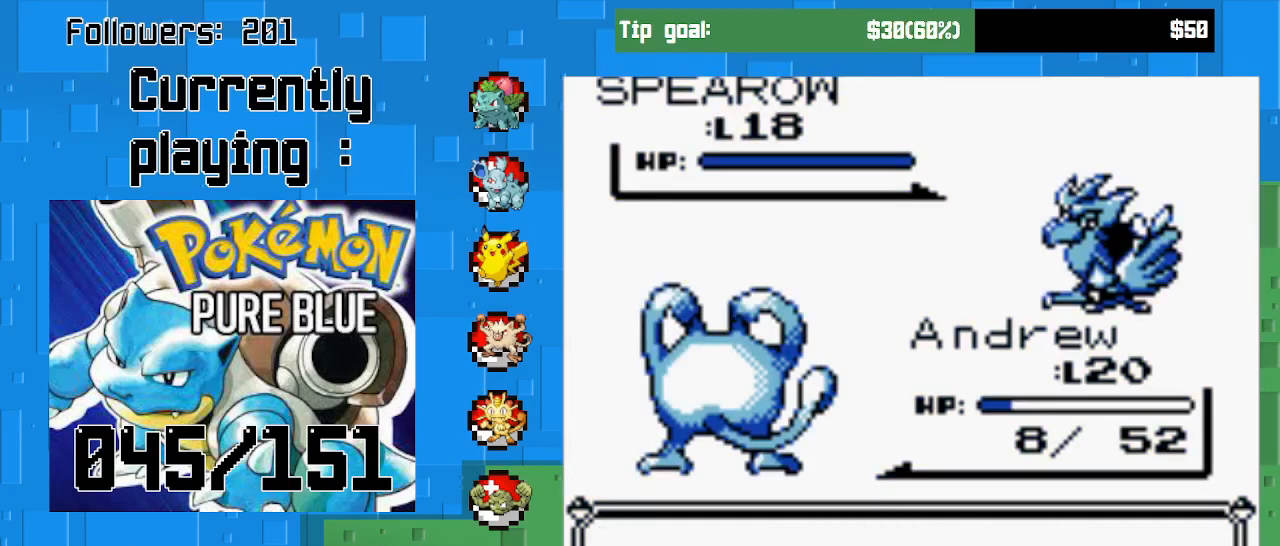
{"buttons": ["CIRCLE"], "right_stick": "center", "events": [[33, "CIRCLE", "down"], [167, "CIRCLE", "up"], [500, "CIRCLE", "down"]]}
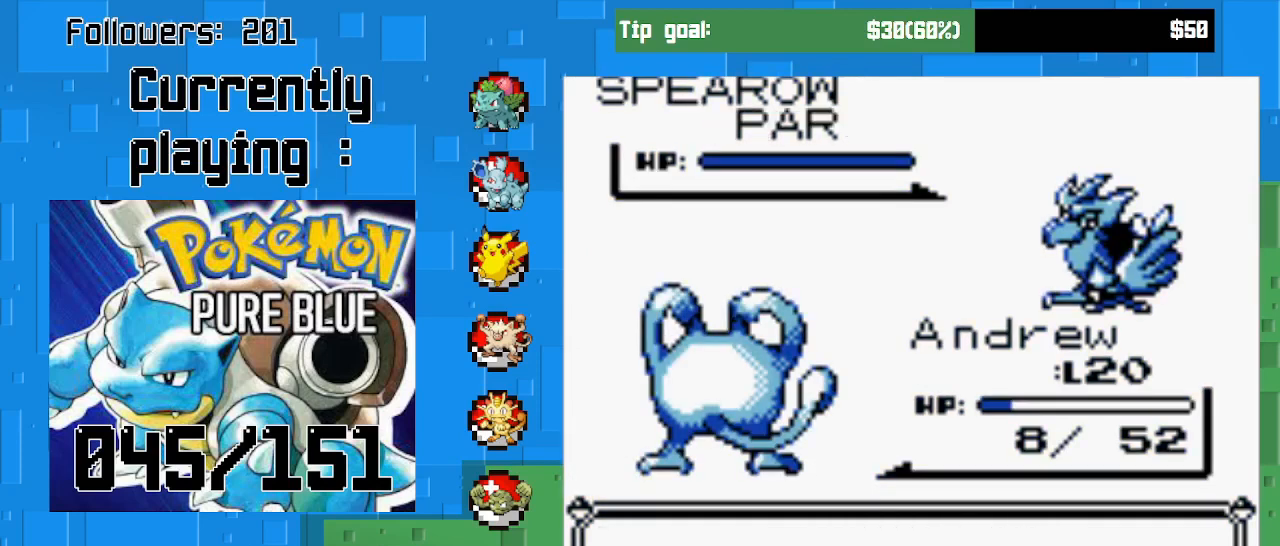
{"buttons": ["CIRCLE"], "right_stick": "center", "events": [[133, "CIRCLE", "up"], [400, "CIRCLE", "down"]]}
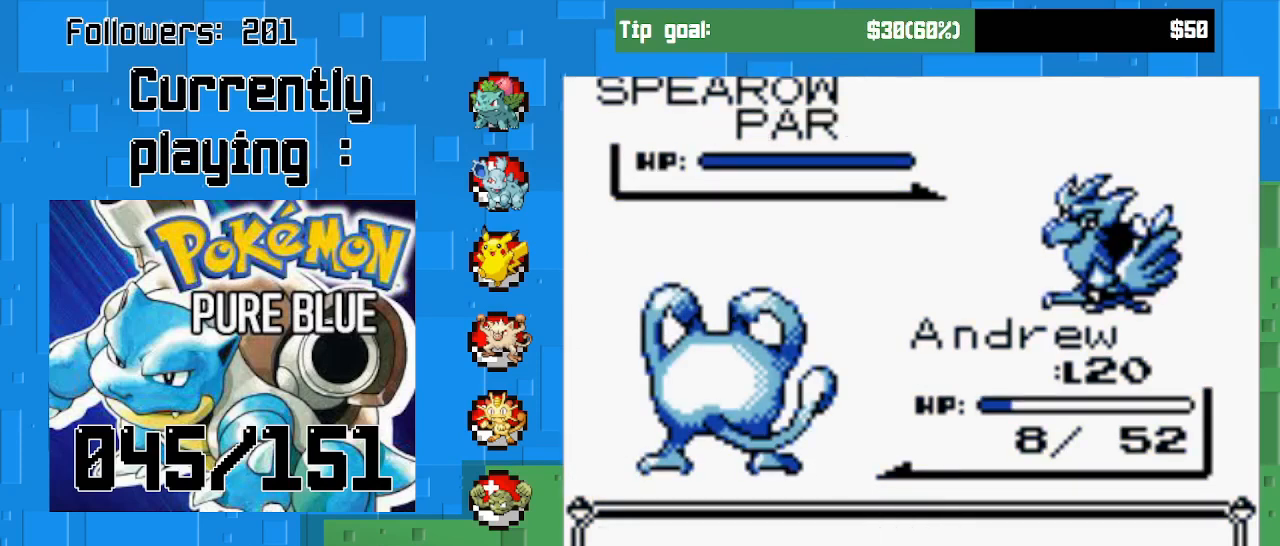
{"buttons": ["DPAD_DOWN"], "right_stick": "center", "events": [[67, "CIRCLE", "up"], [500, "DPAD_DOWN", "down"]]}